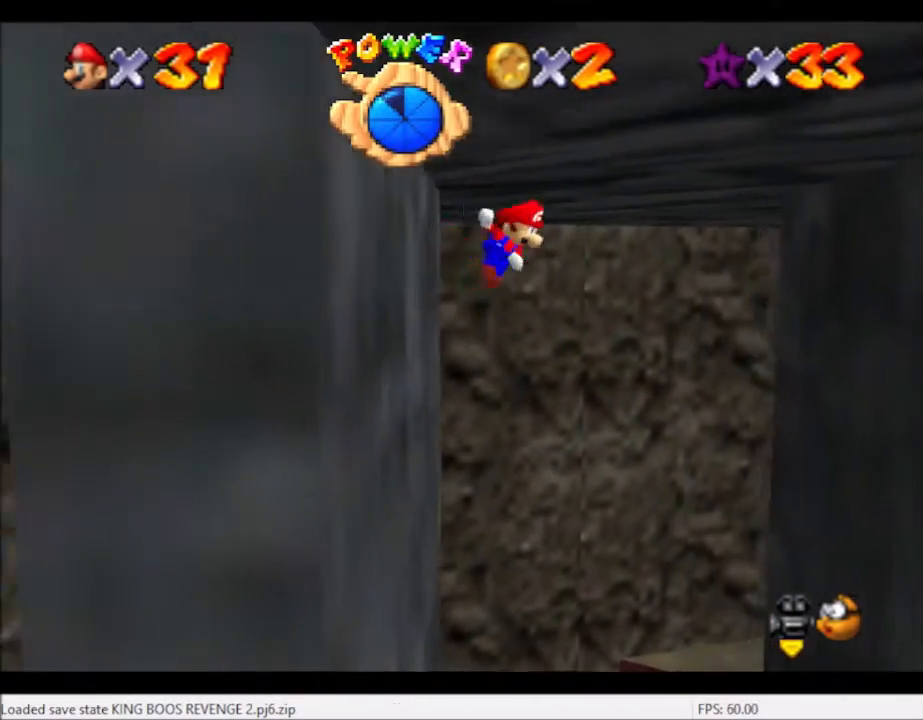
Gameplay with a controller (Xbox layout); each line is a JSON object with the inputs held at the frame after it. "events" lists button and stick changes between this image and that frame as [ms after this image, input, new state], when the widget could be followed in between. Not read: L3 R3.
{"buttons": [], "left_stick": "right", "right_stick": "center", "events": [[100, "A", "up"]]}
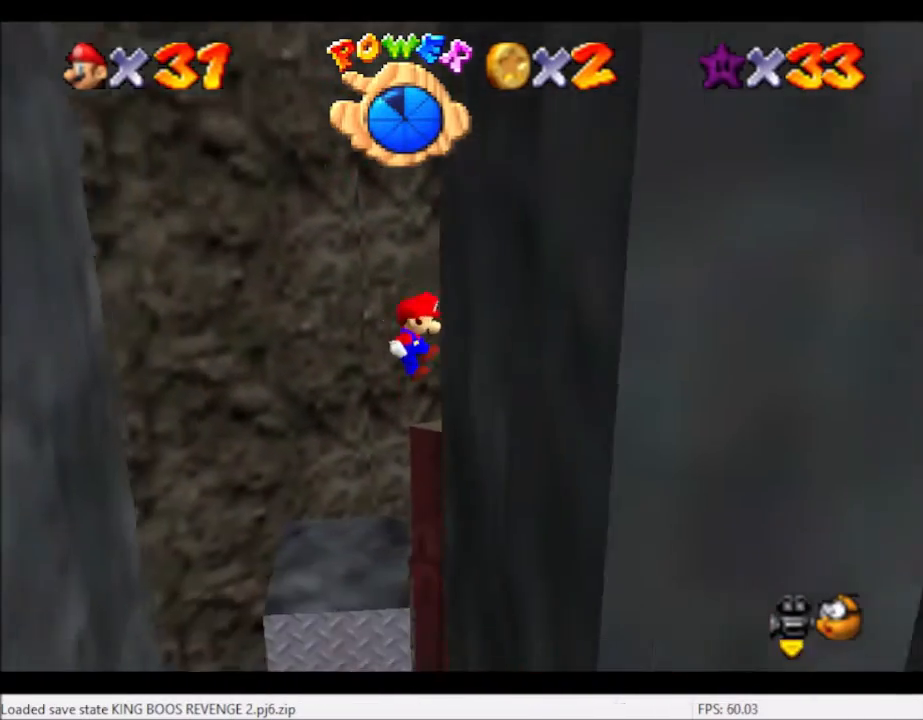
{"buttons": [], "left_stick": "up-left", "right_stick": "center", "events": [[100, "A", "down"], [134, "left_stick", "up-left"], [400, "A", "up"]]}
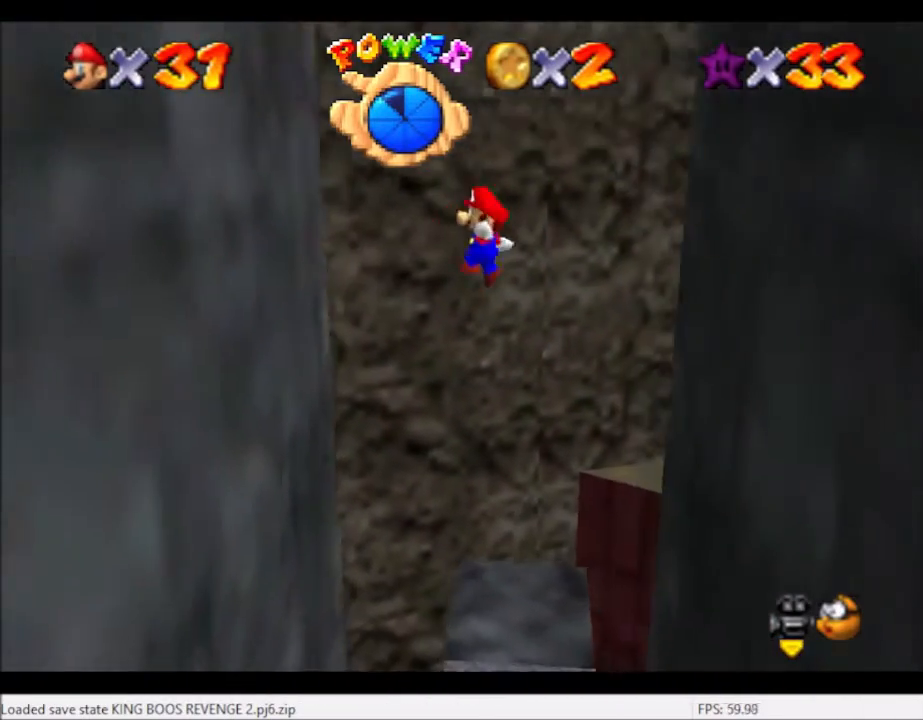
{"buttons": [], "left_stick": "down-right", "right_stick": "center", "events": [[133, "left_stick", "left"], [333, "left_stick", "down-right"], [367, "A", "down"], [500, "A", "up"]]}
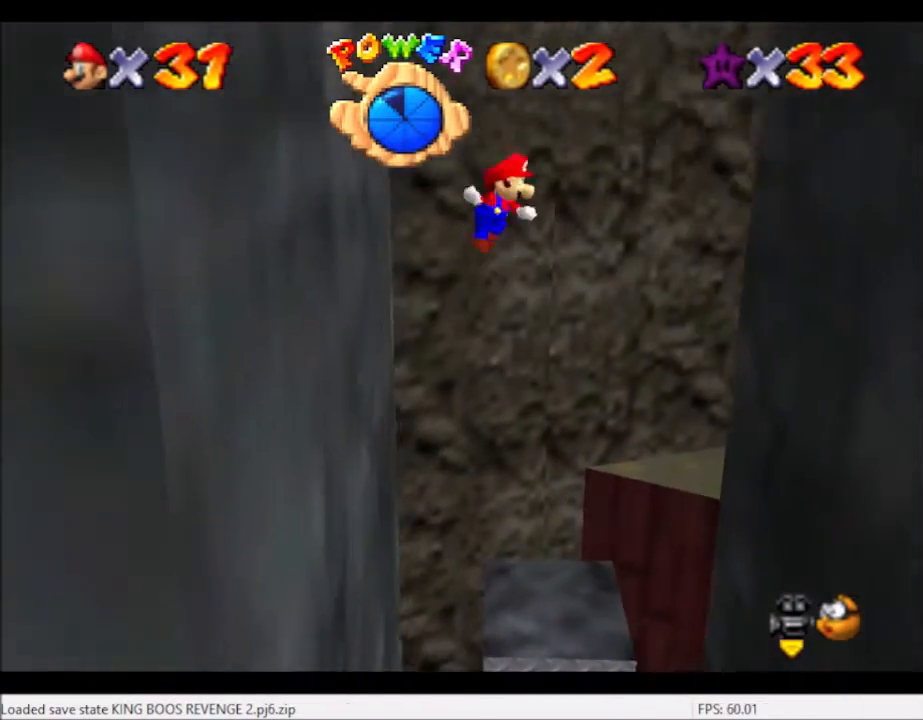
{"buttons": [], "left_stick": "down-right", "right_stick": "center", "events": [[300, "left_stick", "right"], [434, "left_stick", "down-right"]]}
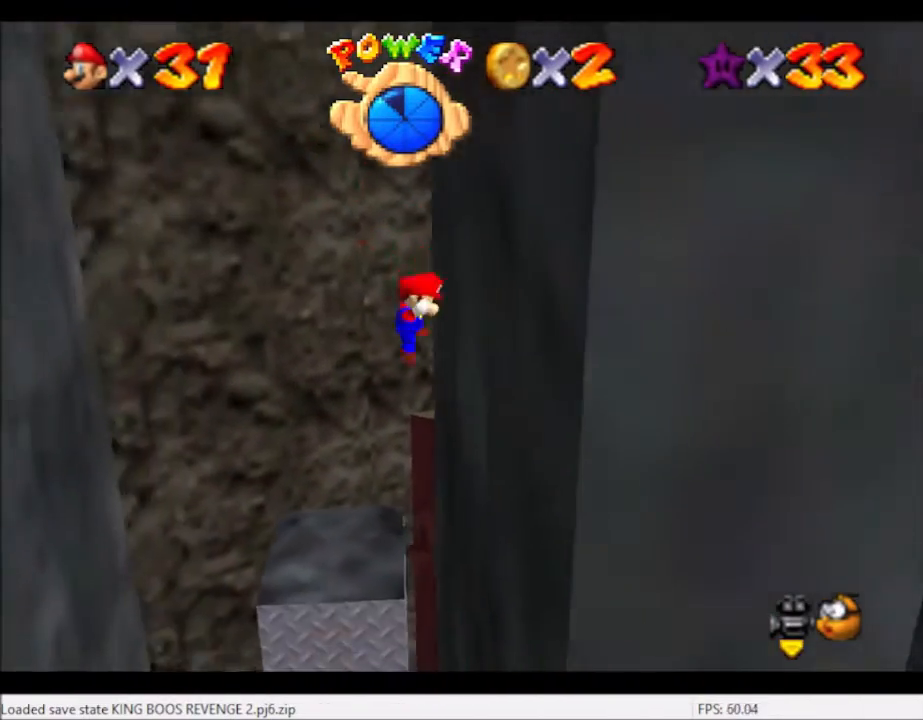
{"buttons": [], "left_stick": "up-left", "right_stick": "center", "events": [[33, "A", "down"], [100, "left_stick", "down-left"], [133, "A", "up"], [233, "left_stick", "left"], [367, "left_stick", "up-left"]]}
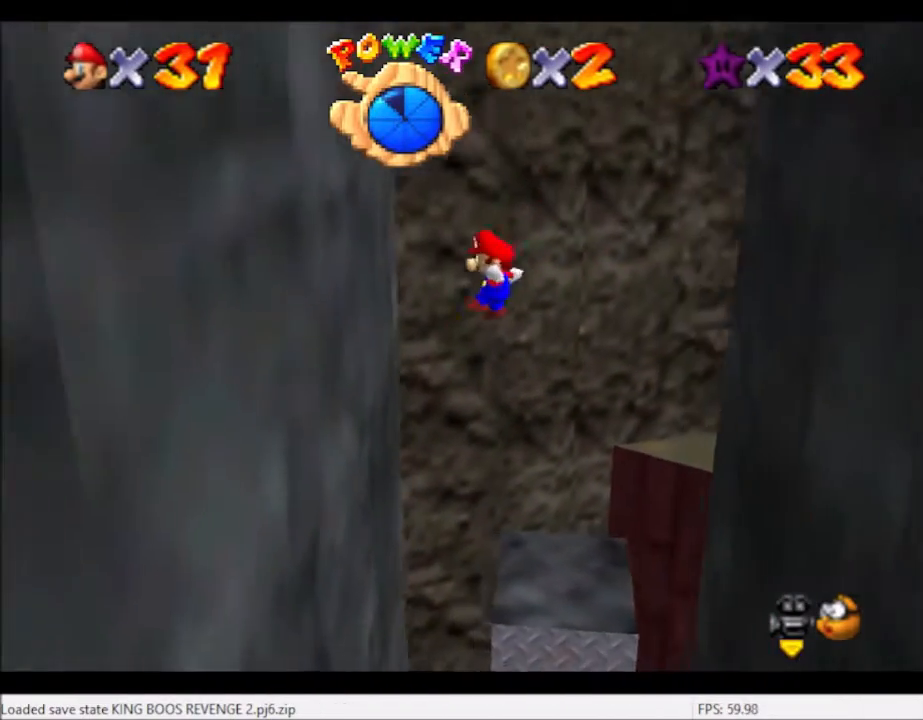
{"buttons": ["A"], "left_stick": "up-left", "right_stick": "center", "events": [[234, "A", "down"]]}
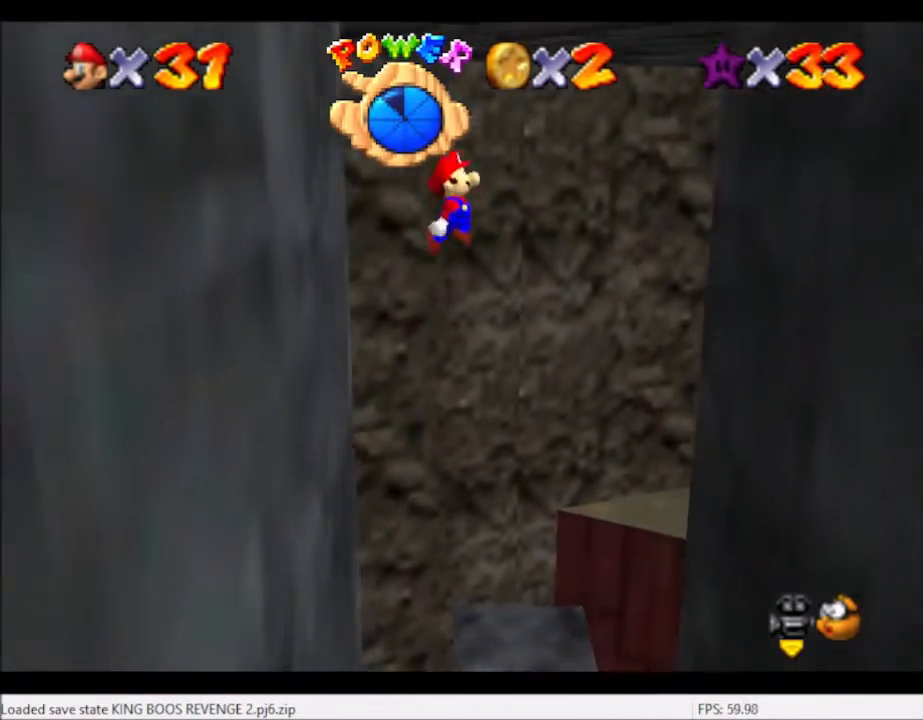
{"buttons": ["A"], "left_stick": "up", "right_stick": "center", "events": [[400, "left_stick", "up"]]}
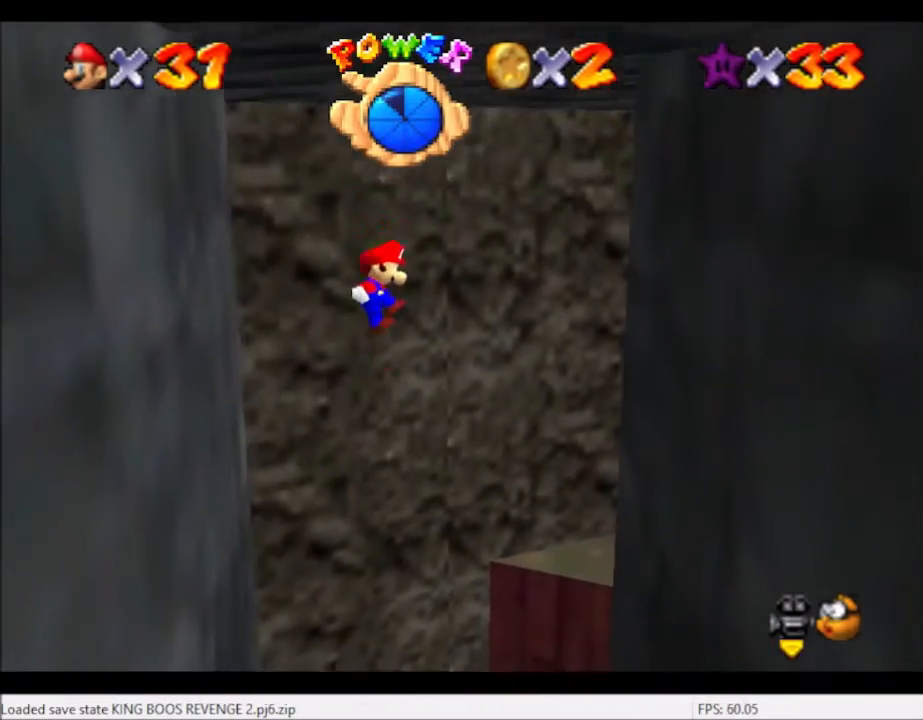
{"buttons": ["A"], "left_stick": "up", "right_stick": "center", "events": [[100, "left_stick", "up-right"], [401, "A", "up"], [401, "left_stick", "up"], [501, "A", "down"]]}
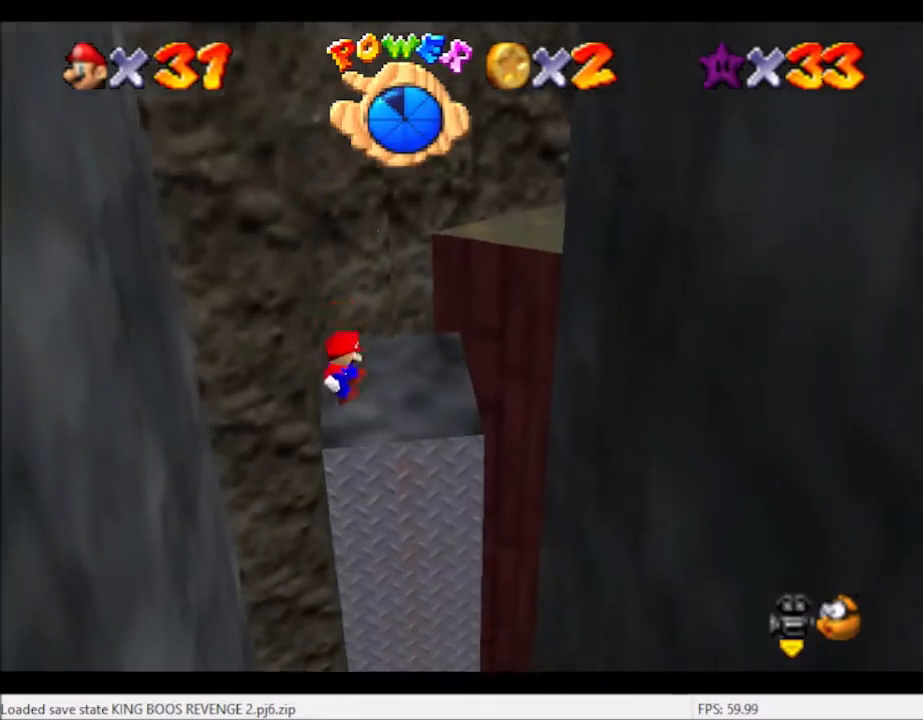
{"buttons": [], "left_stick": "center", "right_stick": "center", "events": [[166, "A", "up"], [233, "A", "down"], [367, "A", "up"], [500, "left_stick", "center"]]}
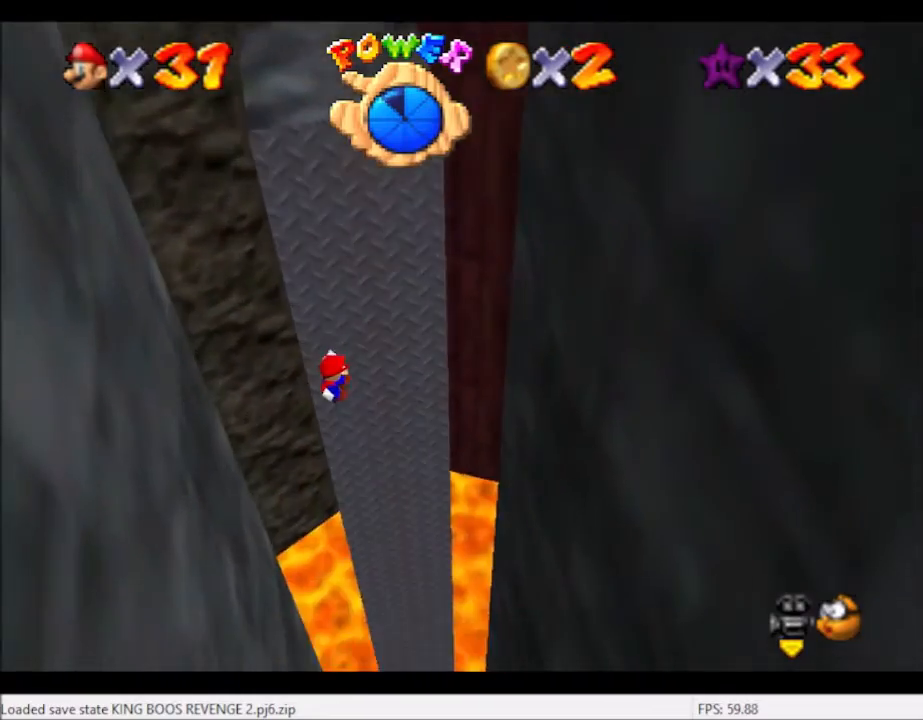
{"buttons": [], "left_stick": "down-right", "right_stick": "right", "events": [[33, "left_stick", "down"], [167, "right_stick", "right"], [267, "left_stick", "down-right"], [267, "right_stick", "center"], [367, "right_stick", "right"]]}
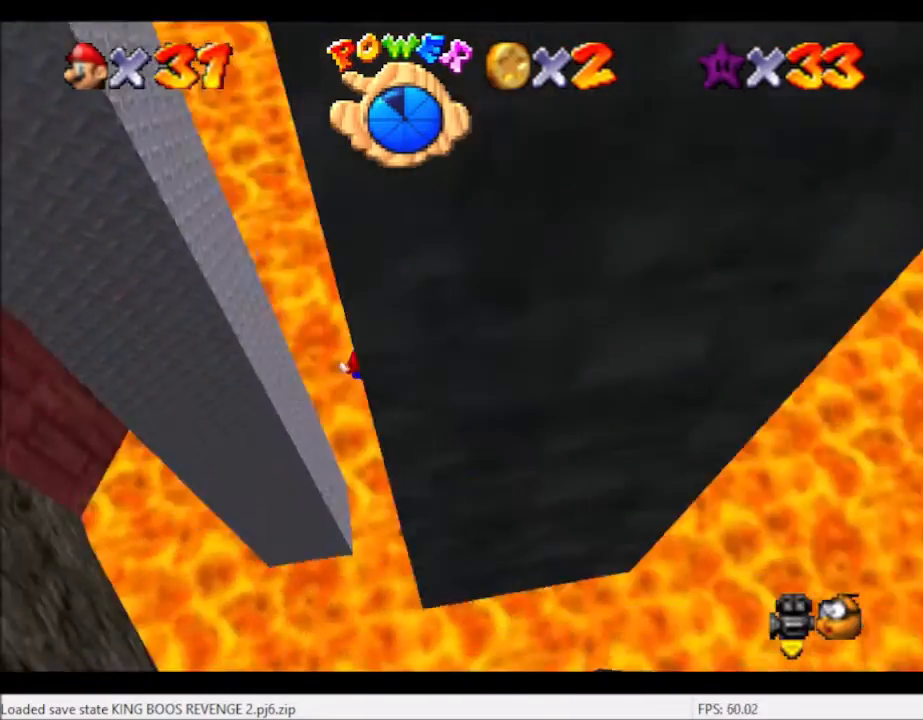
{"buttons": [], "left_stick": "up-left", "right_stick": "right", "events": [[33, "left_stick", "right"], [33, "right_stick", "center"], [100, "right_stick", "right"], [133, "left_stick", "up-right"], [233, "right_stick", "center"], [267, "left_stick", "up"], [400, "left_stick", "up-left"], [467, "right_stick", "right"]]}
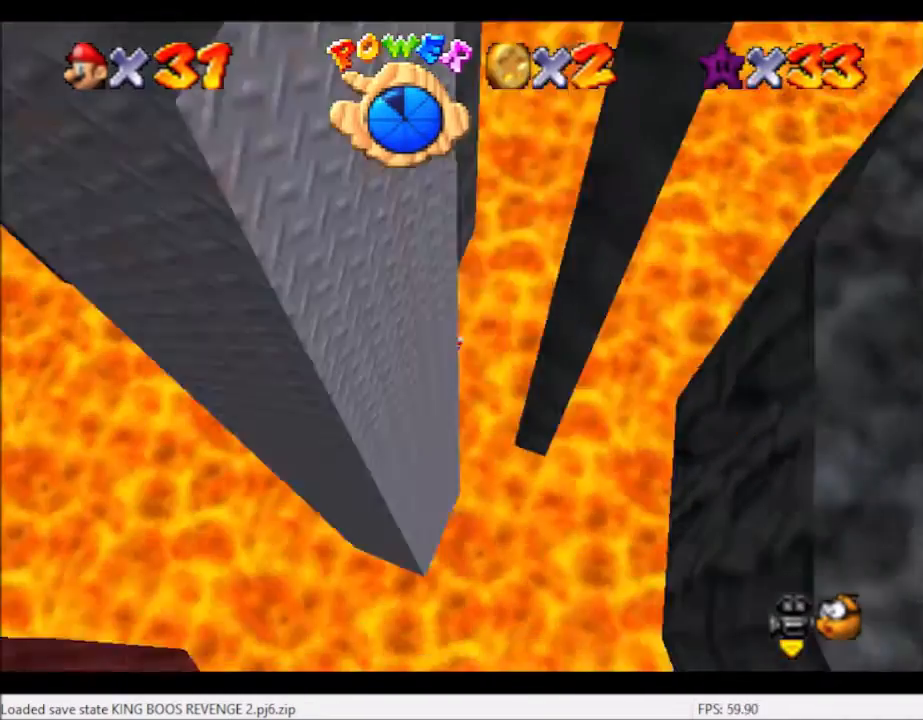
{"buttons": ["A"], "left_stick": "right", "right_stick": "center", "events": [[134, "right_stick", "center"], [401, "A", "down"], [434, "left_stick", "right"]]}
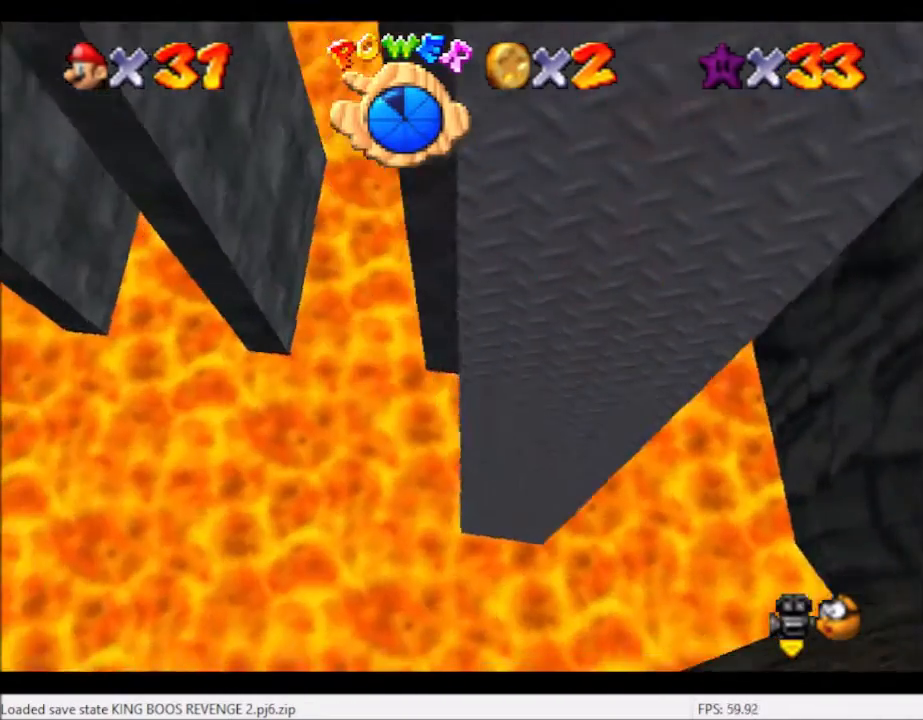
{"buttons": [], "left_stick": "right", "right_stick": "center", "events": [[400, "A", "up"]]}
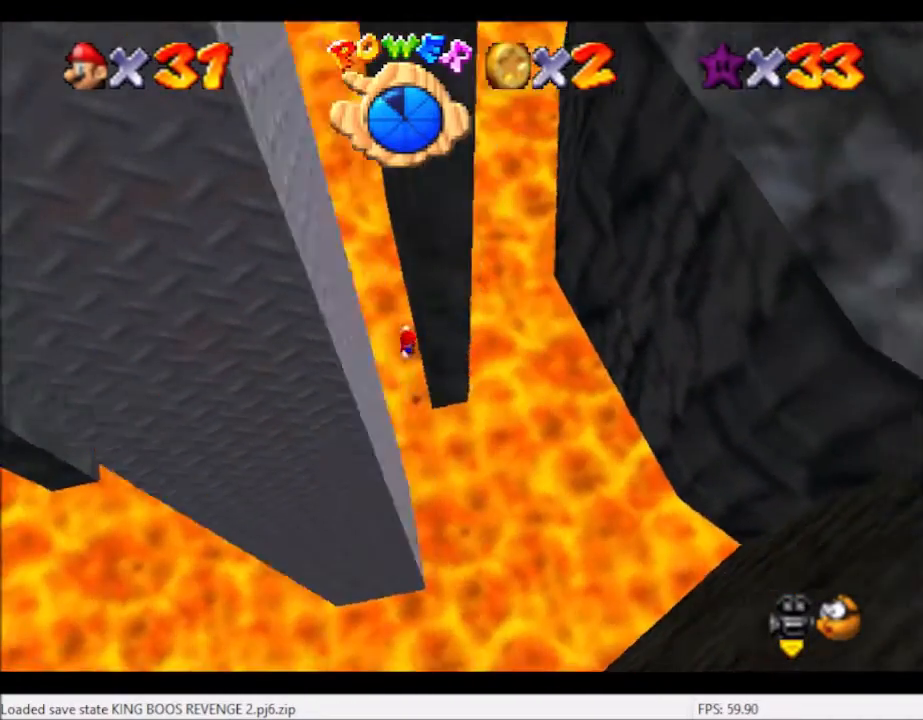
{"buttons": ["A"], "left_stick": "left", "right_stick": "center", "events": [[33, "A", "down"], [33, "left_stick", "left"]]}
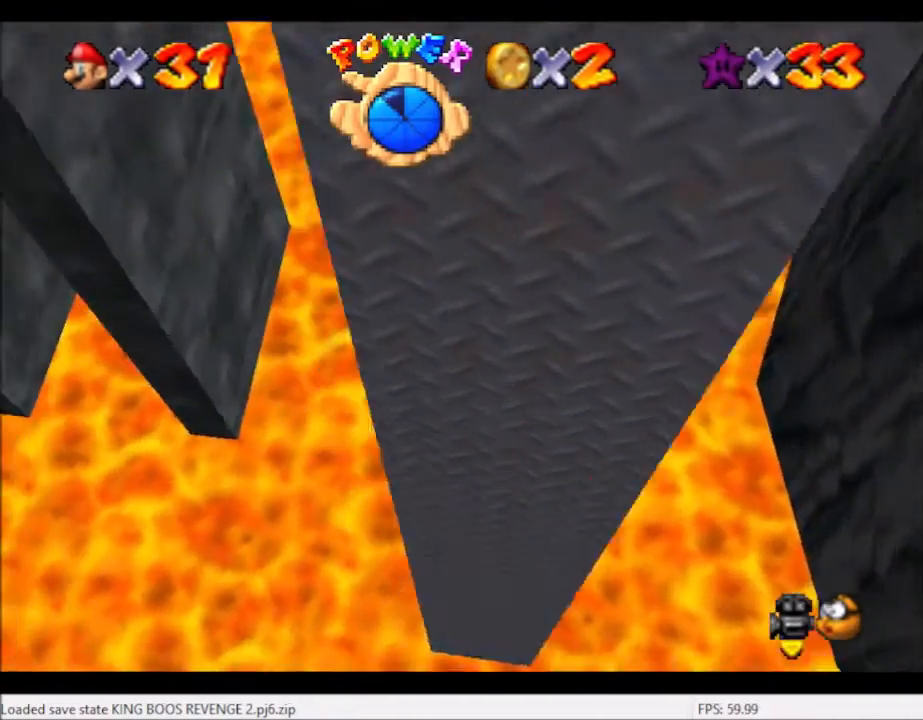
{"buttons": ["A"], "left_stick": "right", "right_stick": "center", "events": [[66, "A", "up"], [133, "left_stick", "right"], [166, "A", "down"]]}
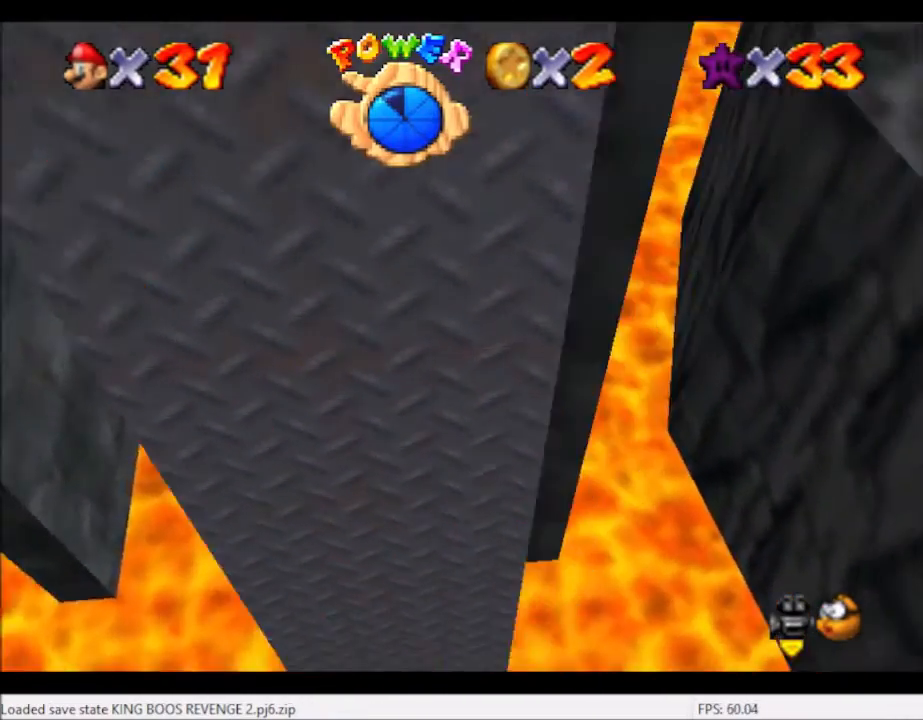
{"buttons": ["A"], "left_stick": "left", "right_stick": "center", "events": [[267, "A", "up"], [334, "A", "down"], [334, "left_stick", "left"]]}
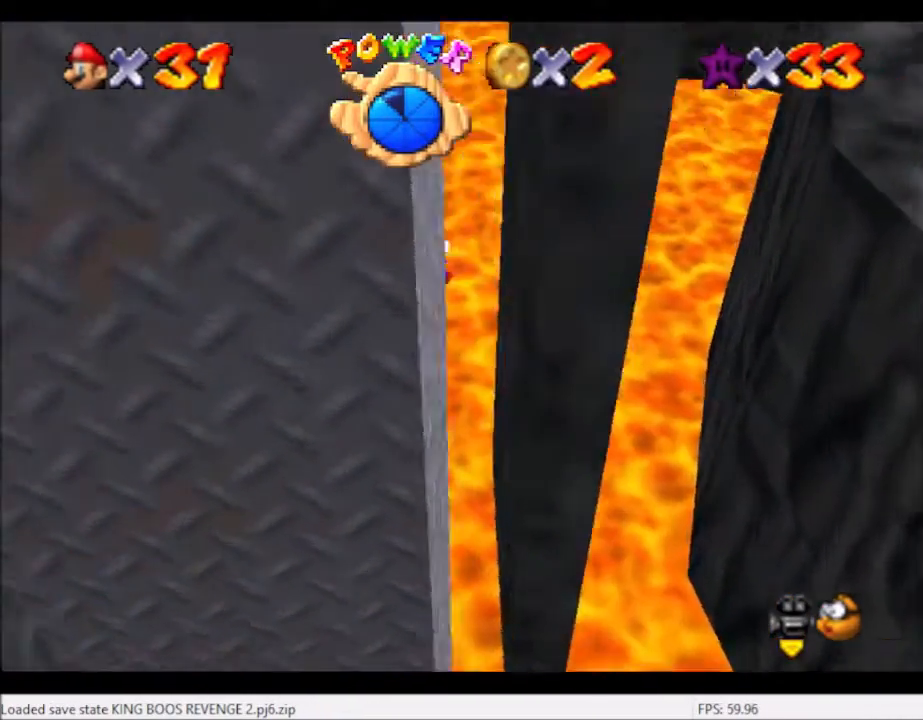
{"buttons": ["A"], "left_stick": "right", "right_stick": "center", "events": [[400, "A", "up"], [467, "A", "down"], [467, "left_stick", "right"]]}
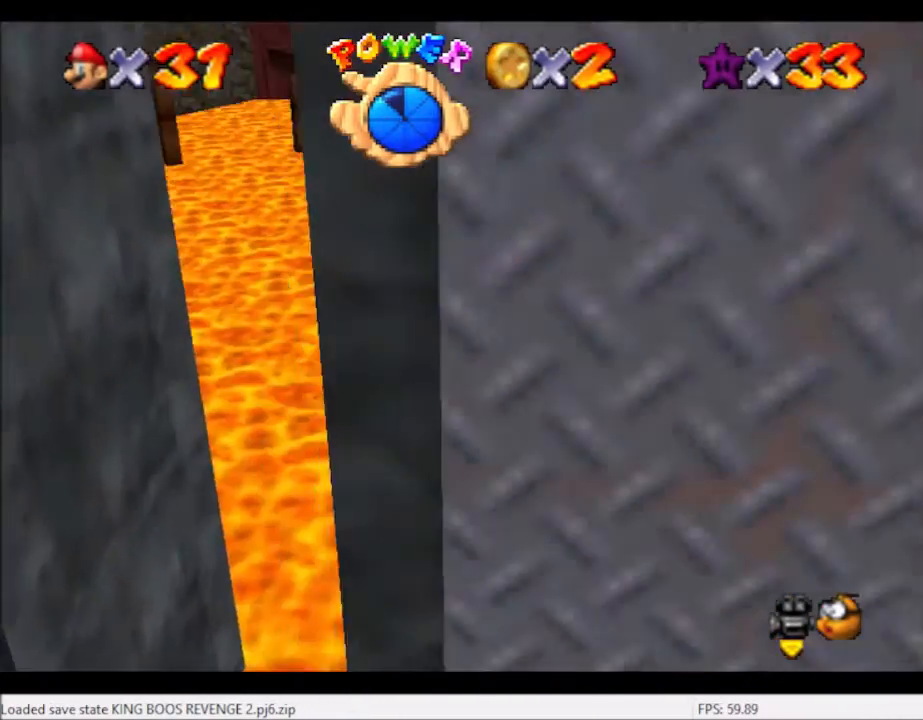
{"buttons": ["A"], "left_stick": "right", "right_stick": "center", "events": []}
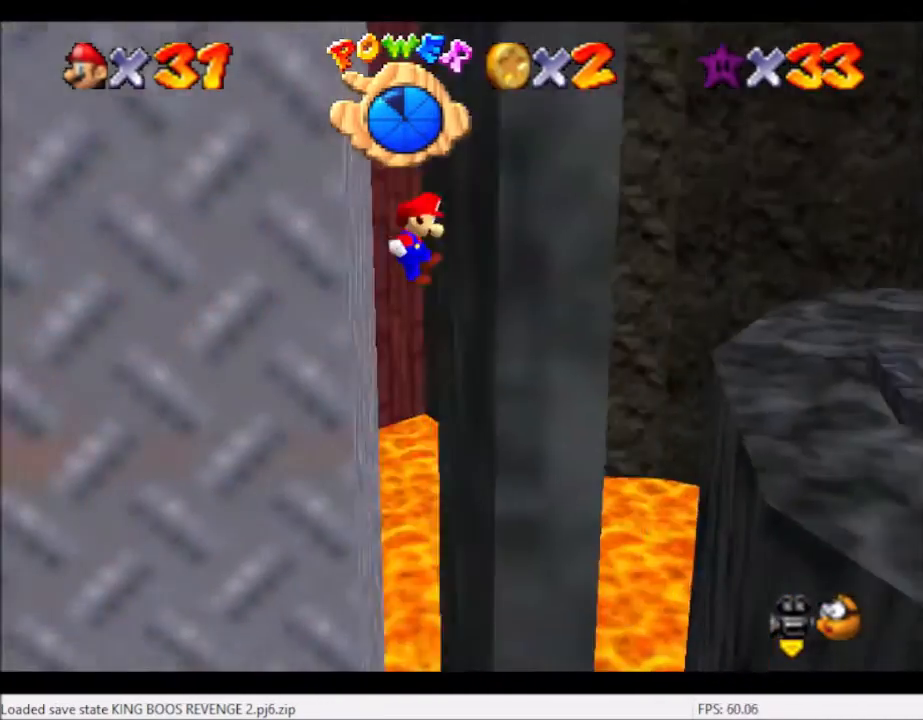
{"buttons": ["A"], "left_stick": "left", "right_stick": "center", "events": [[33, "A", "up"], [166, "A", "down"], [166, "left_stick", "left"]]}
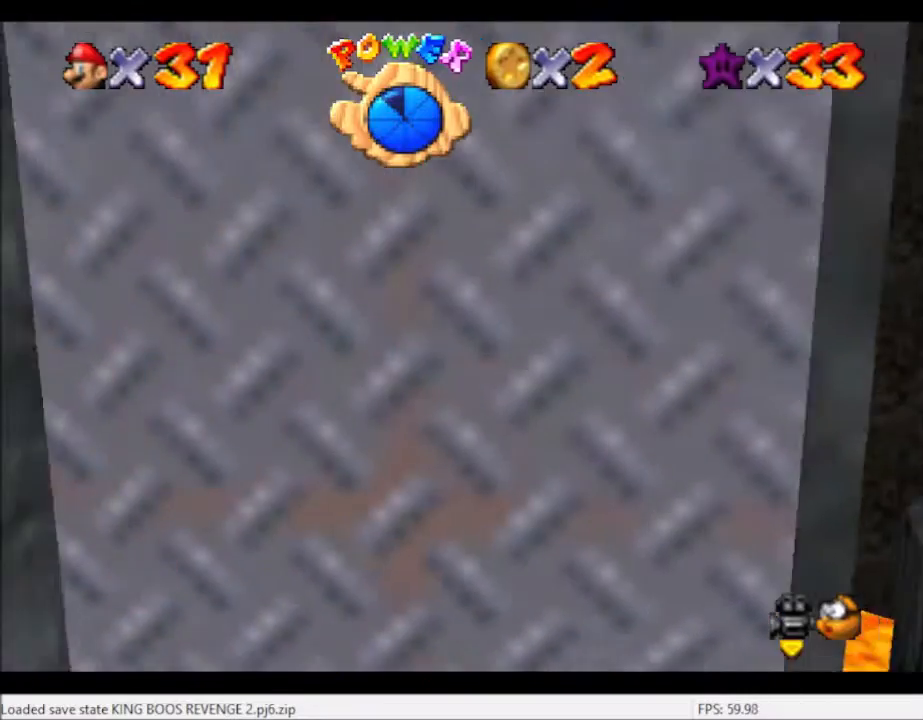
{"buttons": ["A"], "left_stick": "right", "right_stick": "center", "events": [[200, "A", "up"], [334, "left_stick", "right"], [367, "A", "down"]]}
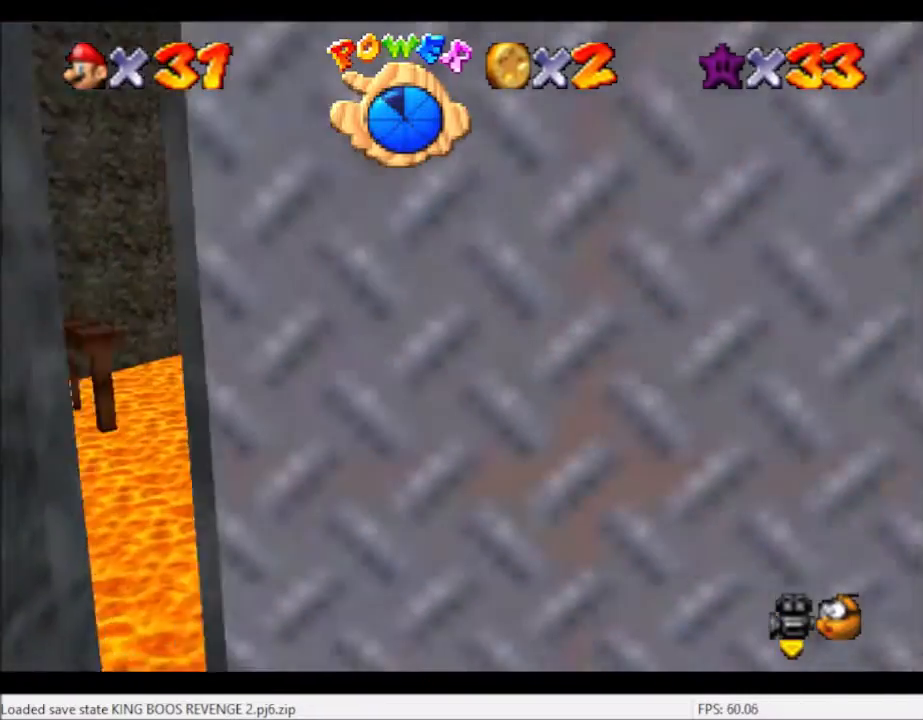
{"buttons": [], "left_stick": "center", "right_stick": "center", "events": [[467, "A", "up"], [467, "left_stick", "center"]]}
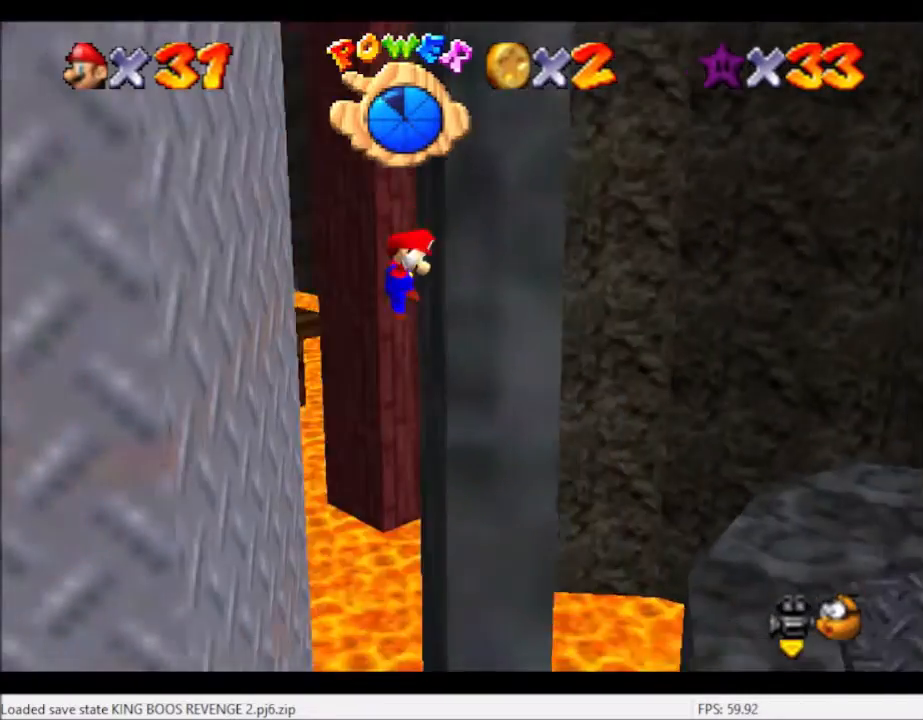
{"buttons": ["A"], "left_stick": "left", "right_stick": "center", "events": [[67, "A", "down"], [67, "left_stick", "left"]]}
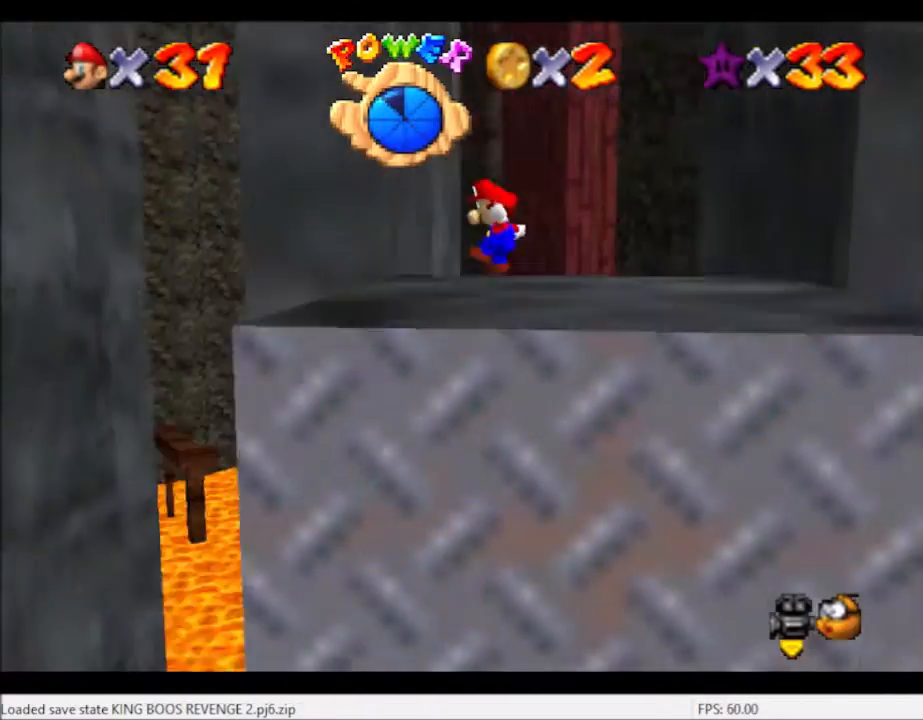
{"buttons": [], "left_stick": "right", "right_stick": "center", "events": [[100, "A", "up"], [200, "left_stick", "right"], [233, "A", "down"], [467, "A", "up"]]}
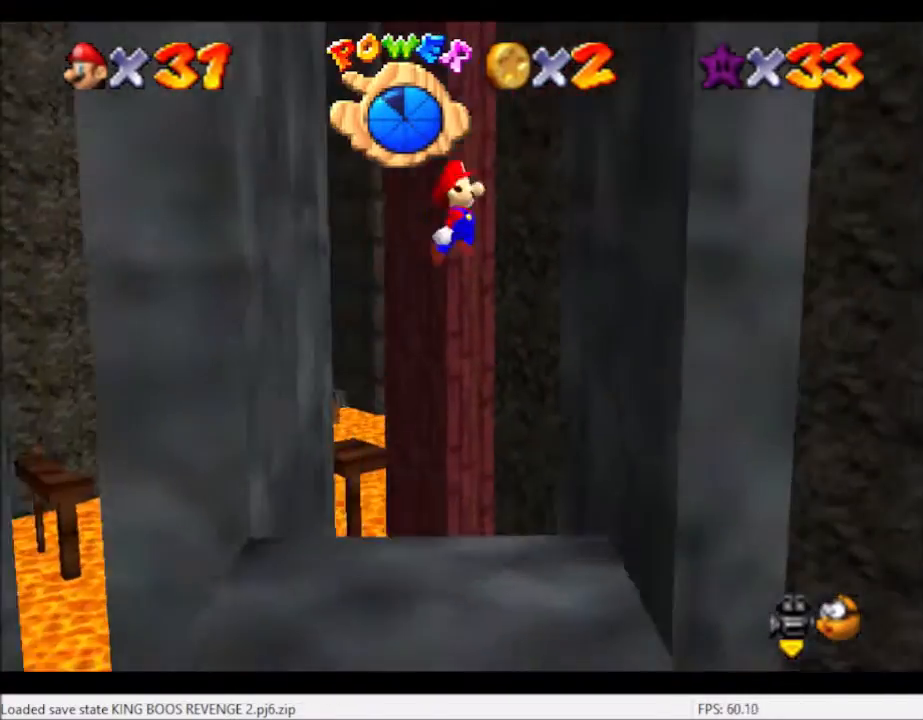
{"buttons": ["A"], "left_stick": "left", "right_stick": "center", "events": [[434, "A", "down"], [434, "left_stick", "left"]]}
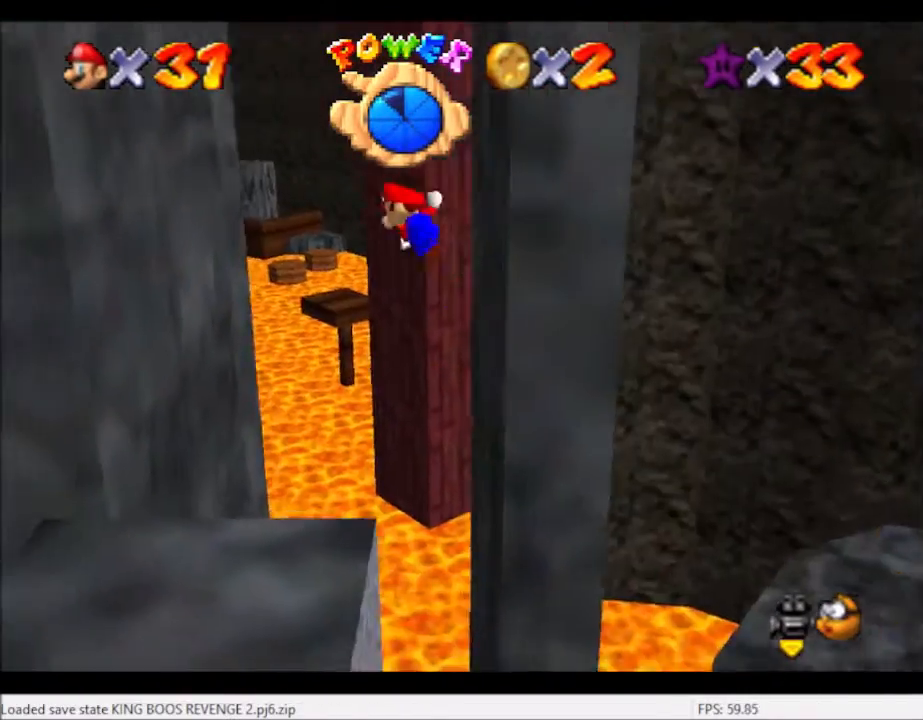
{"buttons": [], "left_stick": "left", "right_stick": "center", "events": [[233, "A", "up"]]}
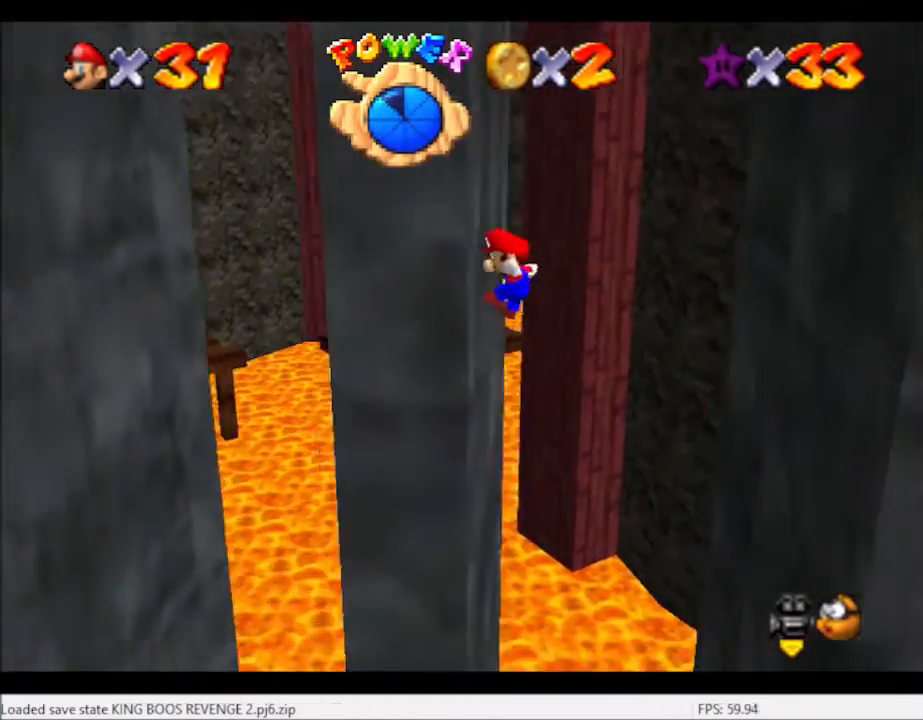
{"buttons": [], "left_stick": "right", "right_stick": "center", "events": [[100, "A", "down"], [100, "left_stick", "right"], [367, "A", "up"]]}
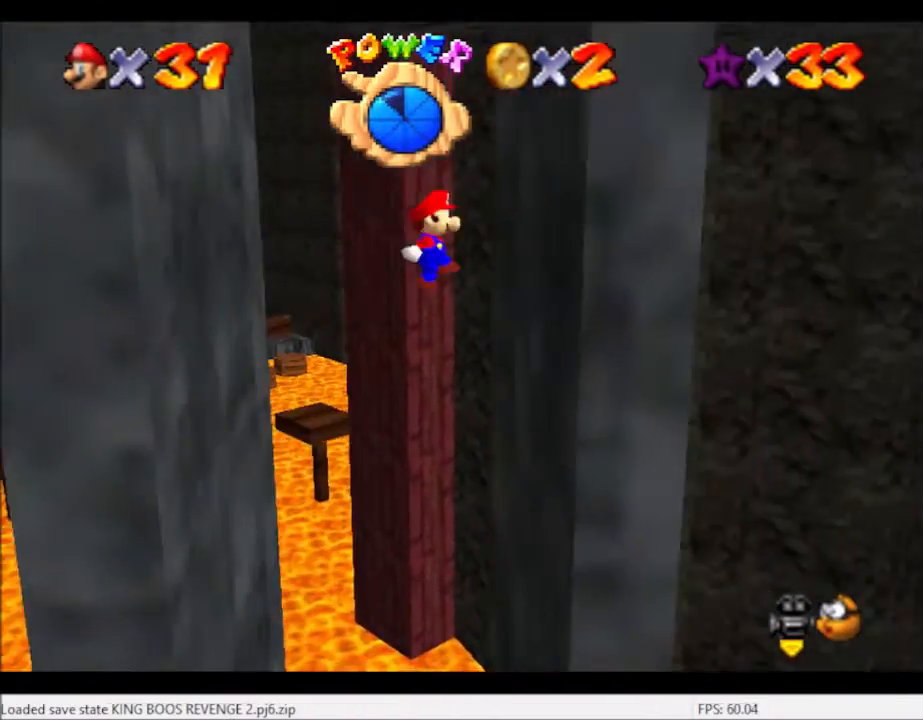
{"buttons": ["A"], "left_stick": "left", "right_stick": "center", "events": [[300, "A", "down"], [300, "left_stick", "center"], [367, "left_stick", "left"]]}
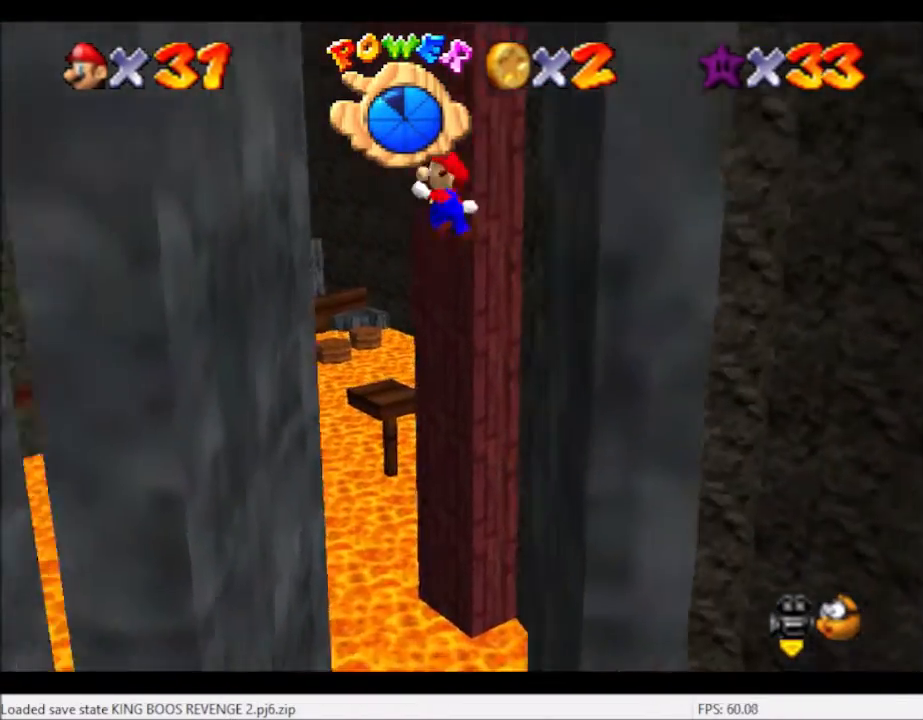
{"buttons": ["A"], "left_stick": "right", "right_stick": "center", "events": [[67, "A", "up"], [434, "left_stick", "center"], [501, "A", "down"], [501, "left_stick", "right"]]}
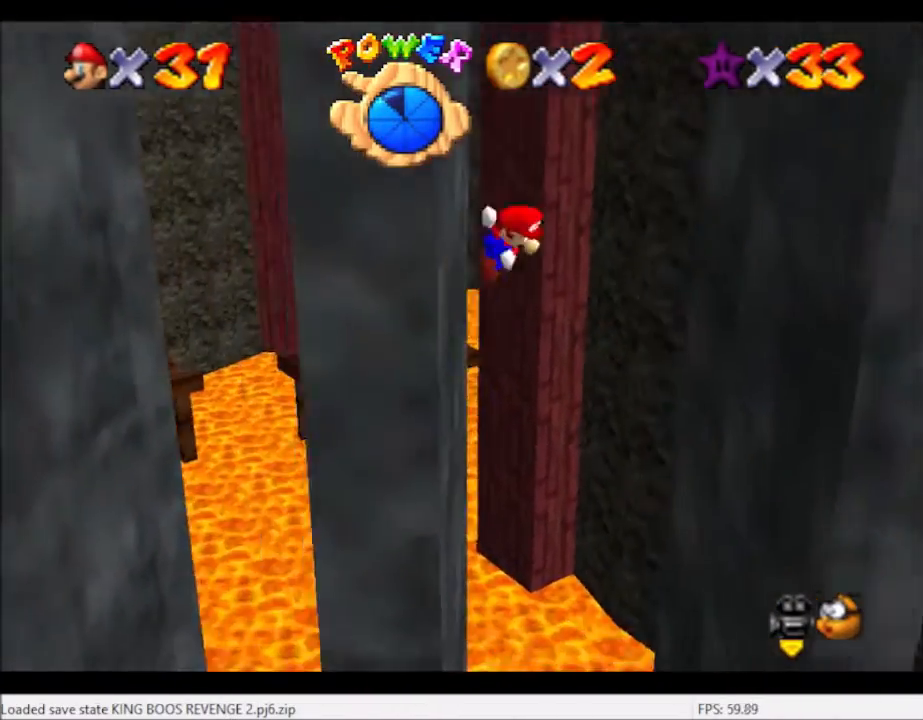
{"buttons": [], "left_stick": "center", "right_stick": "center", "events": [[166, "A", "up"], [500, "left_stick", "center"]]}